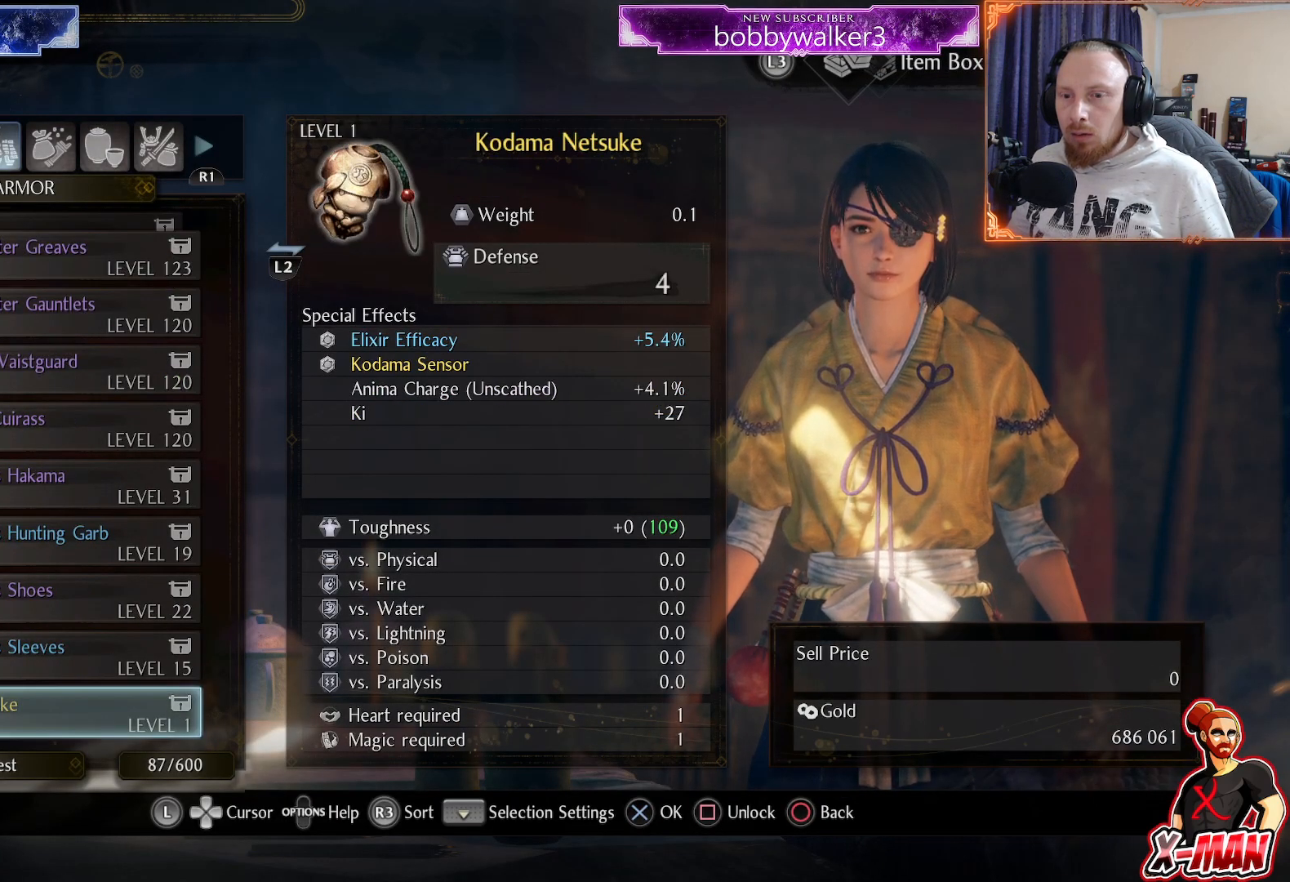
Gameplay with a controller (PlayStation layout); each line is a JSON object with the inputs held at the frame after it (dt_ms = milliseconds from this image to that frame). "events" lists button and stick changes between this image and that frame as [ms after this image, input, new state], when the widget could be followed in between.
{"dt_ms": 500, "buttons": [], "left_stick": "center", "right_stick": "center", "events": [[333, "SQUARE", "down"], [467, "SQUARE", "up"]]}
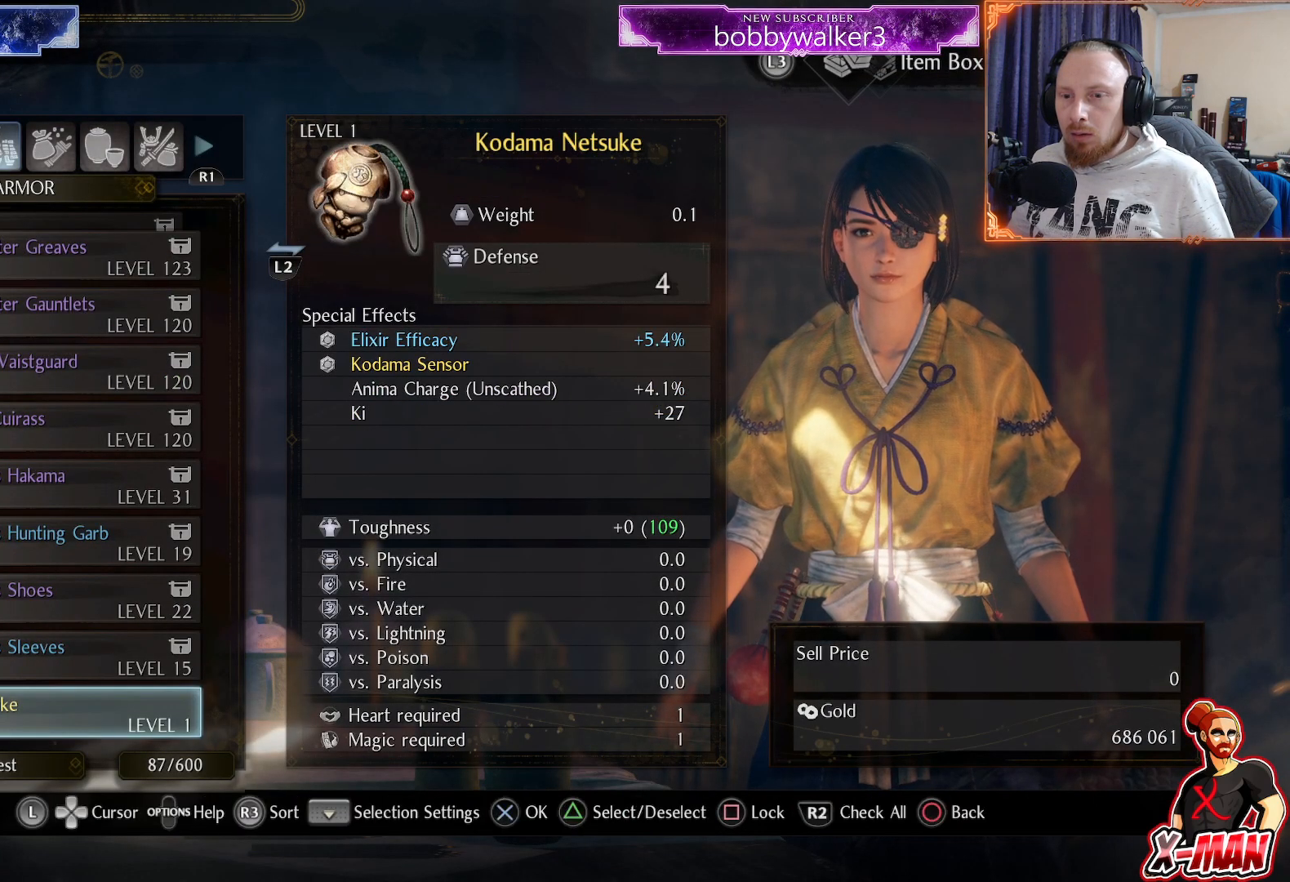
{"dt_ms": 500, "buttons": ["SQUARE"], "left_stick": "center", "right_stick": "center", "events": [[217, "DPAD_UP", "down"], [300, "DPAD_UP", "up"], [483, "SQUARE", "down"]]}
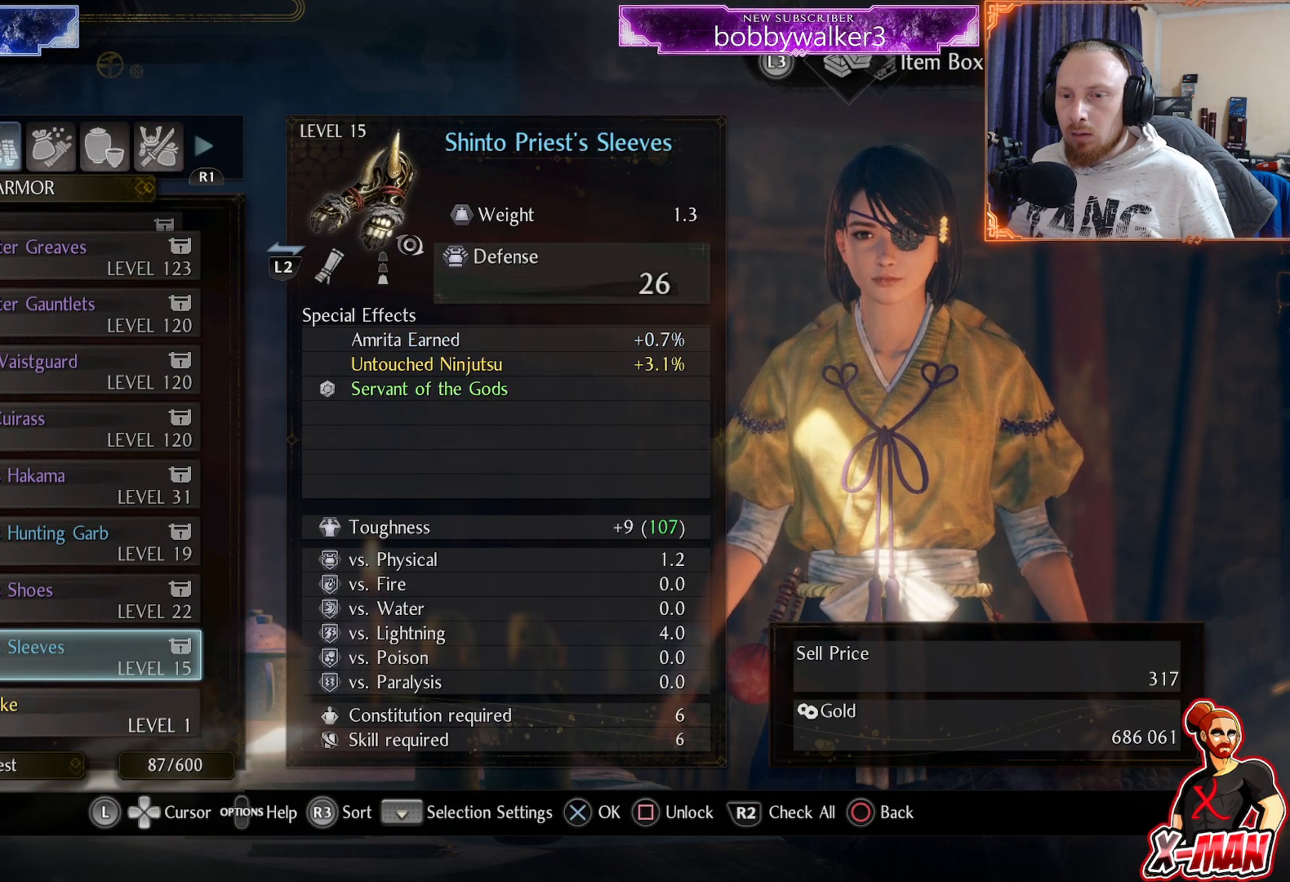
{"dt_ms": 500, "buttons": [], "left_stick": "center", "right_stick": "center", "events": [[117, "SQUARE", "up"], [383, "DPAD_UP", "down"], [483, "DPAD_UP", "up"]]}
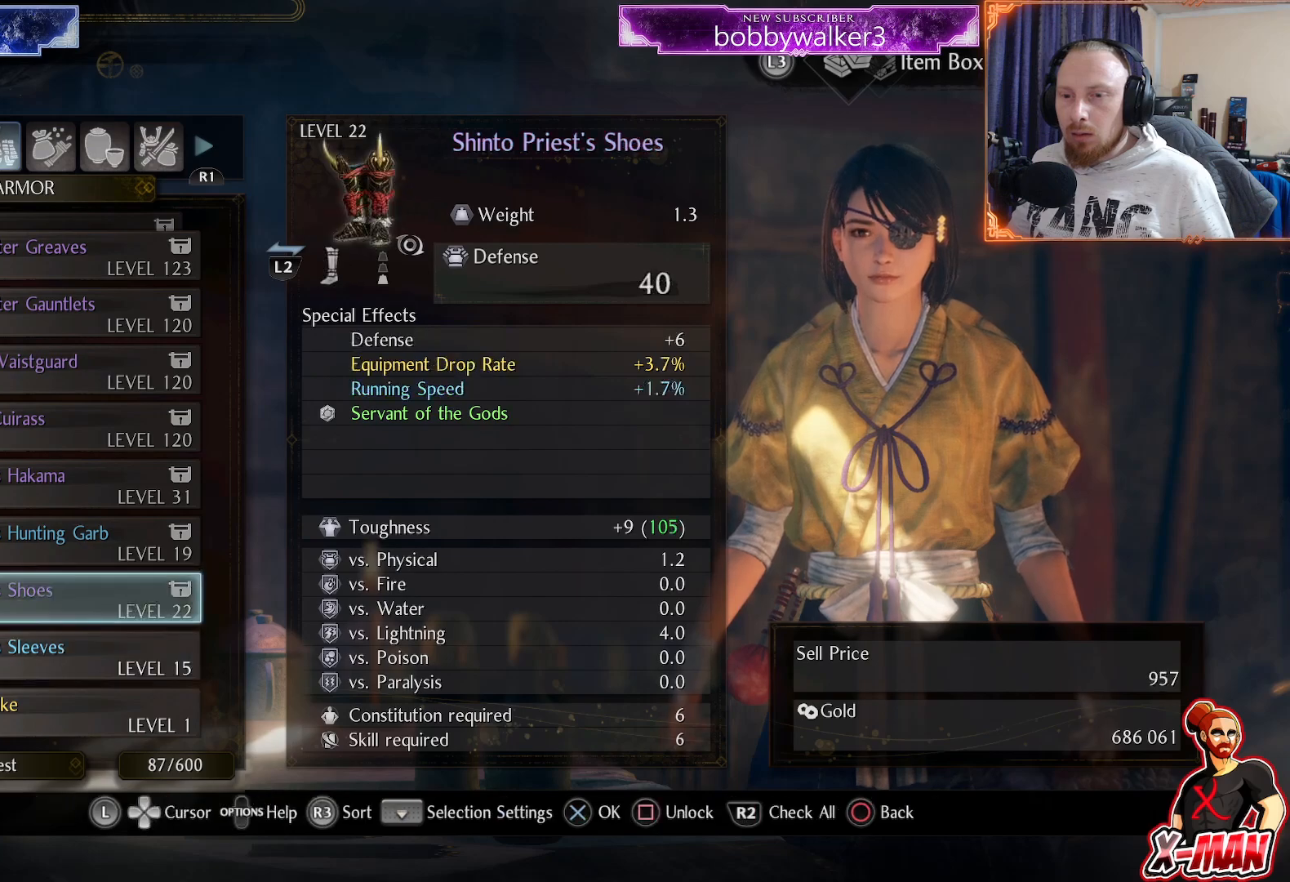
{"dt_ms": 500, "buttons": ["DPAD_UP"], "left_stick": "center", "right_stick": "center", "events": [[267, "SQUARE", "down"], [400, "SQUARE", "up"], [450, "DPAD_UP", "down"]]}
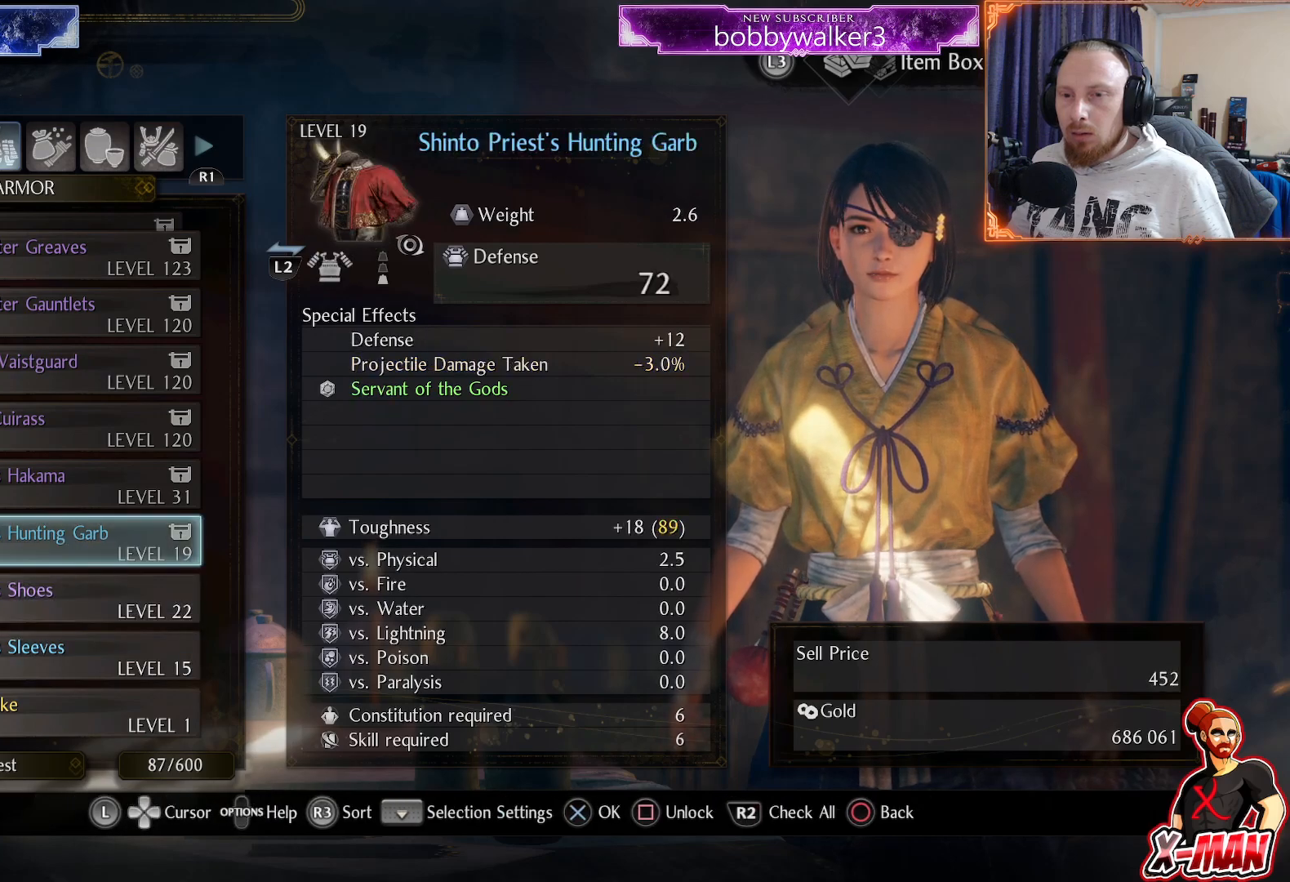
{"dt_ms": 500, "buttons": ["SQUARE"], "left_stick": "center", "right_stick": "center", "events": [[50, "DPAD_UP", "up"], [117, "SQUARE", "down"], [217, "SQUARE", "up"], [267, "DPAD_UP", "down"], [367, "DPAD_UP", "up"], [417, "SQUARE", "down"]]}
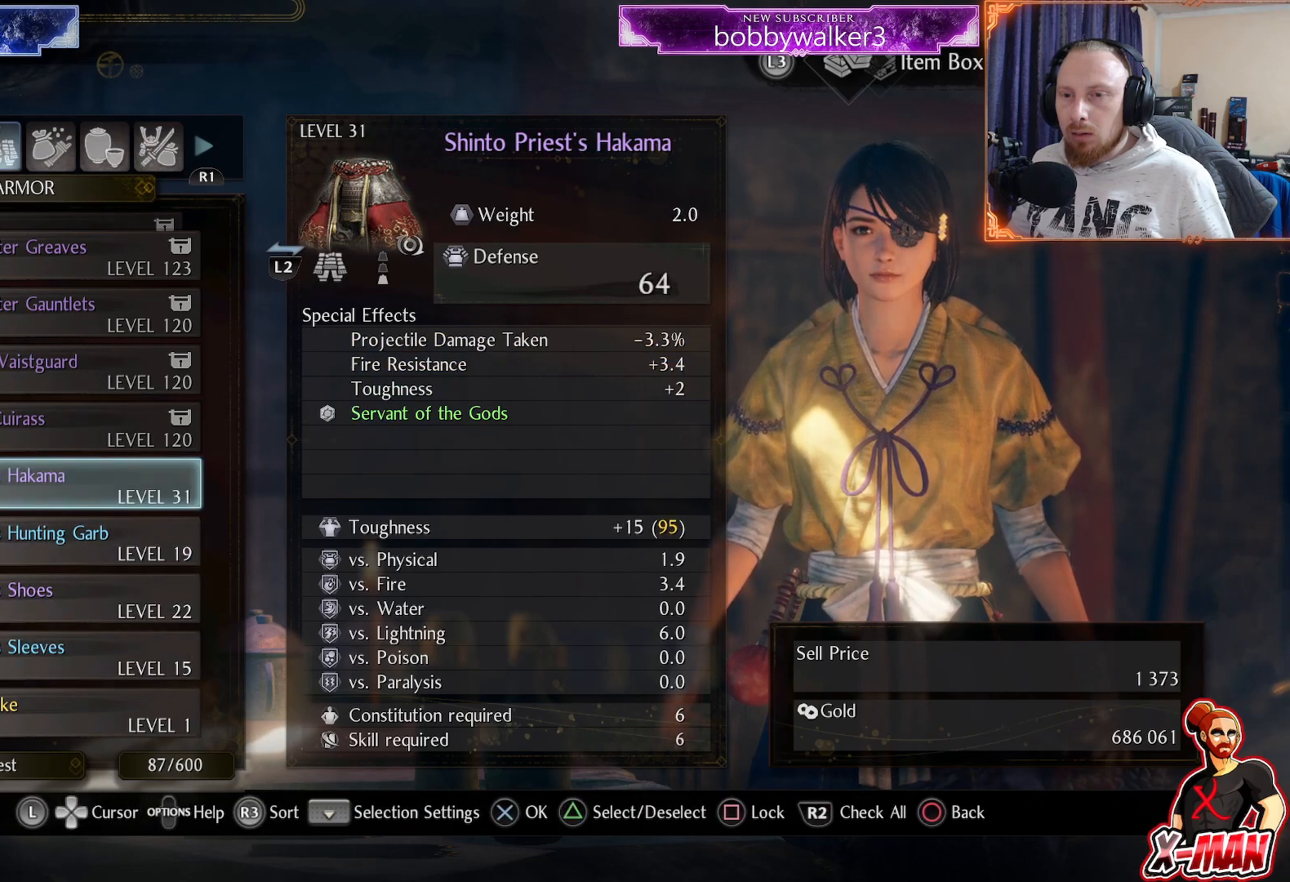
{"dt_ms": 500, "buttons": ["R1", "R2"], "left_stick": "center", "right_stick": "center", "events": [[50, "SQUARE", "up"], [433, "R1", "down"], [433, "R2", "down"]]}
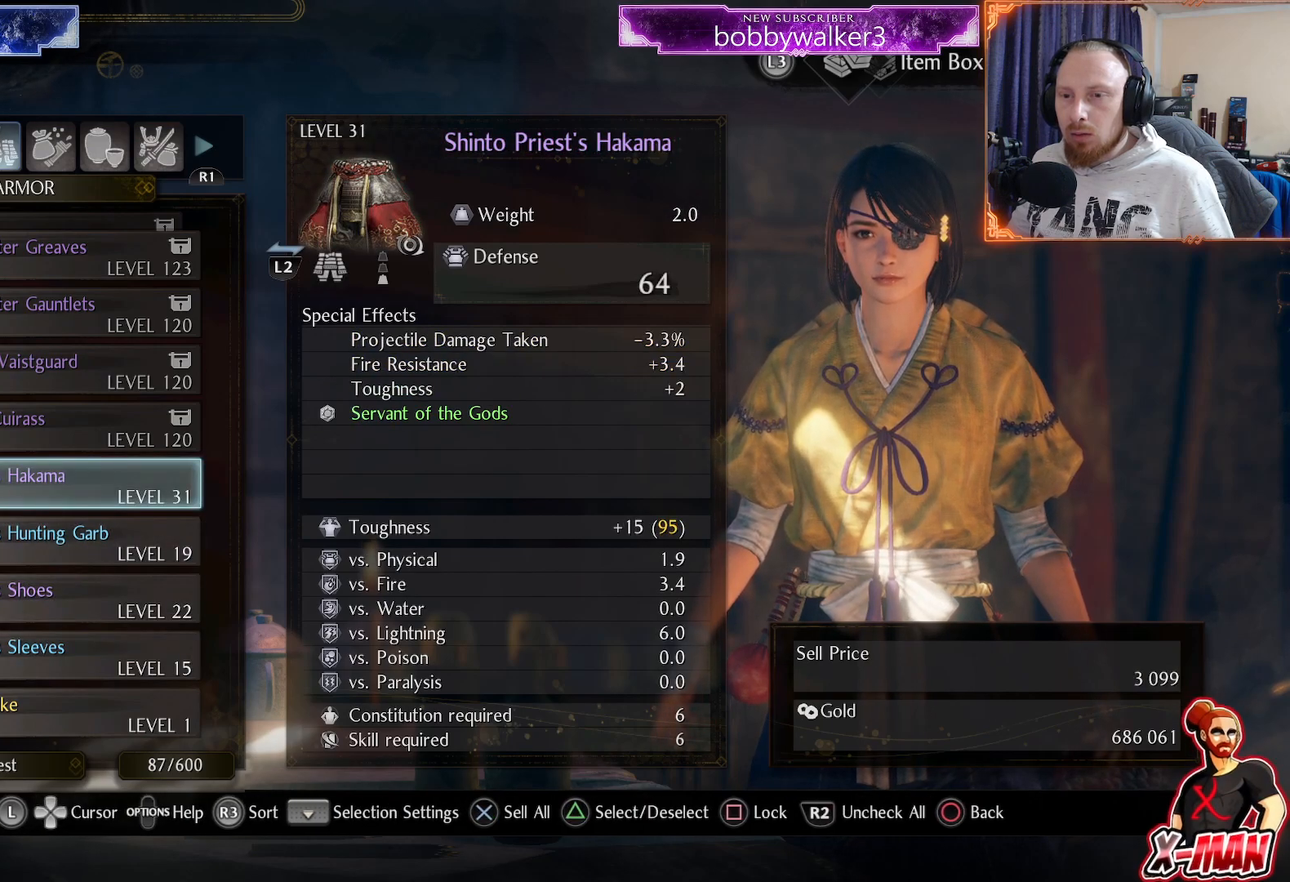
{"dt_ms": 500, "buttons": [], "left_stick": "center", "right_stick": "center", "events": [[67, "R1", "up"], [67, "R2", "up"], [217, "CROSS", "down"], [300, "CROSS", "up"], [383, "CROSS", "down"], [467, "CROSS", "up"]]}
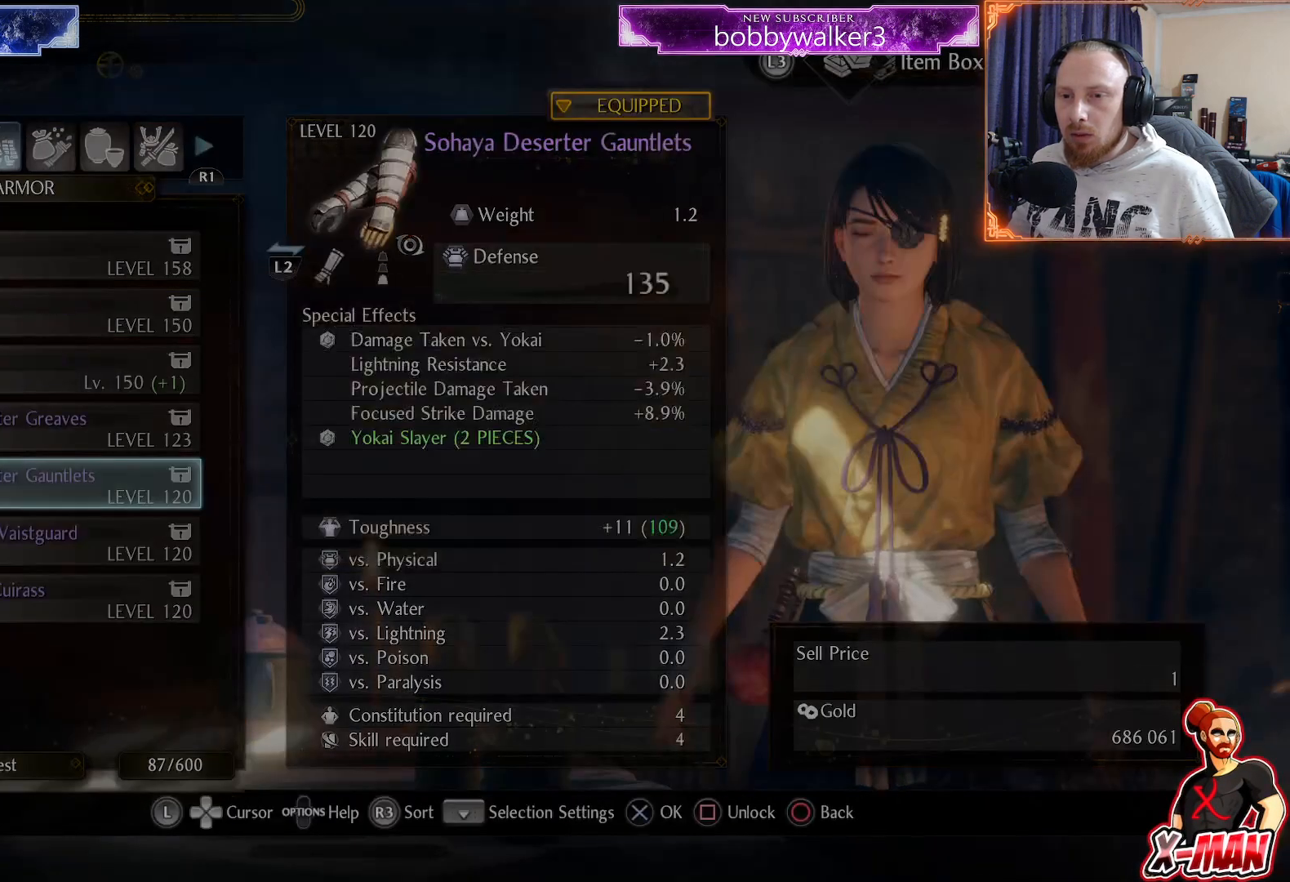
{"dt_ms": 500, "buttons": [], "left_stick": "center", "right_stick": "center", "events": []}
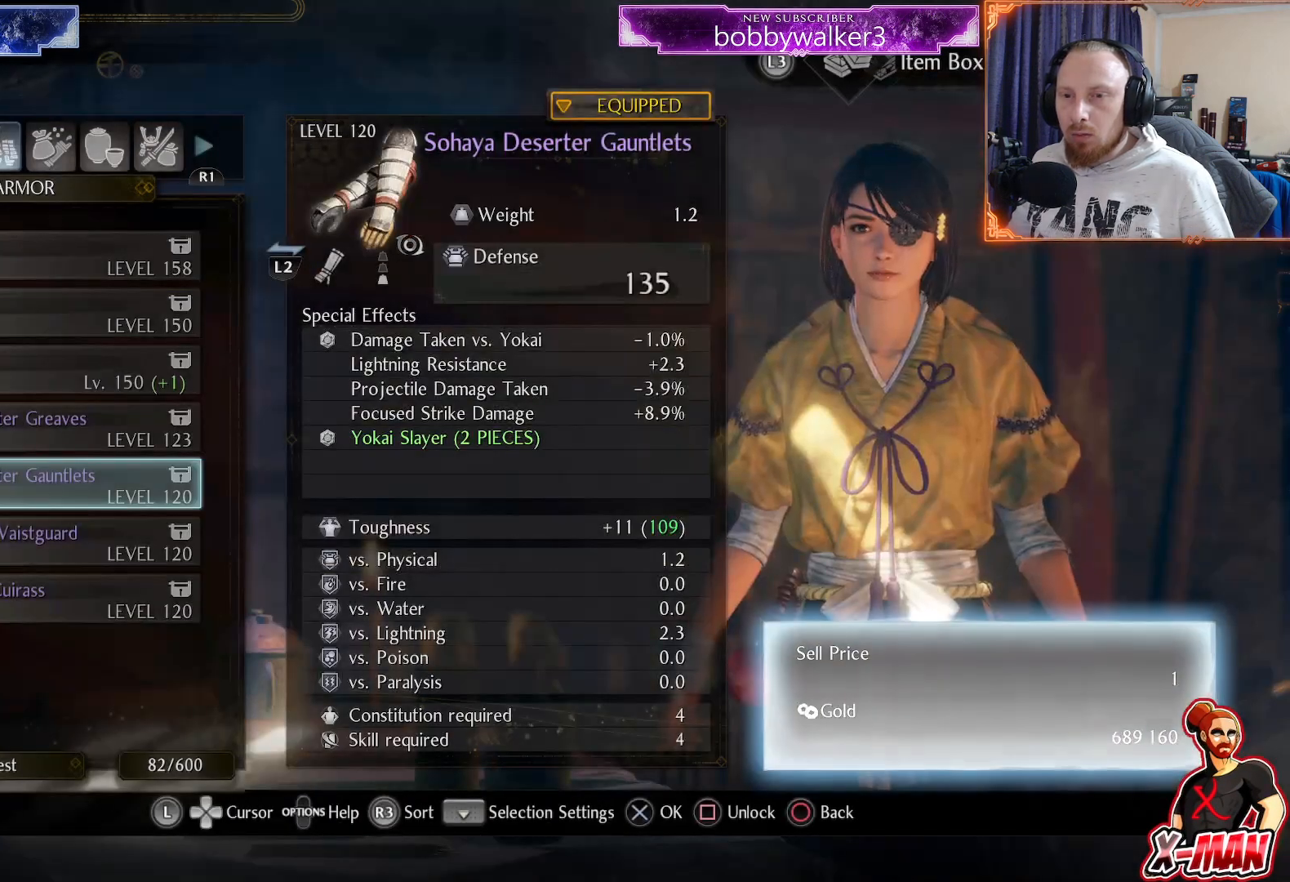
{"dt_ms": 500, "buttons": [], "left_stick": "center", "right_stick": "center", "events": [[133, "DPAD_UP", "down"], [233, "DPAD_UP", "up"]]}
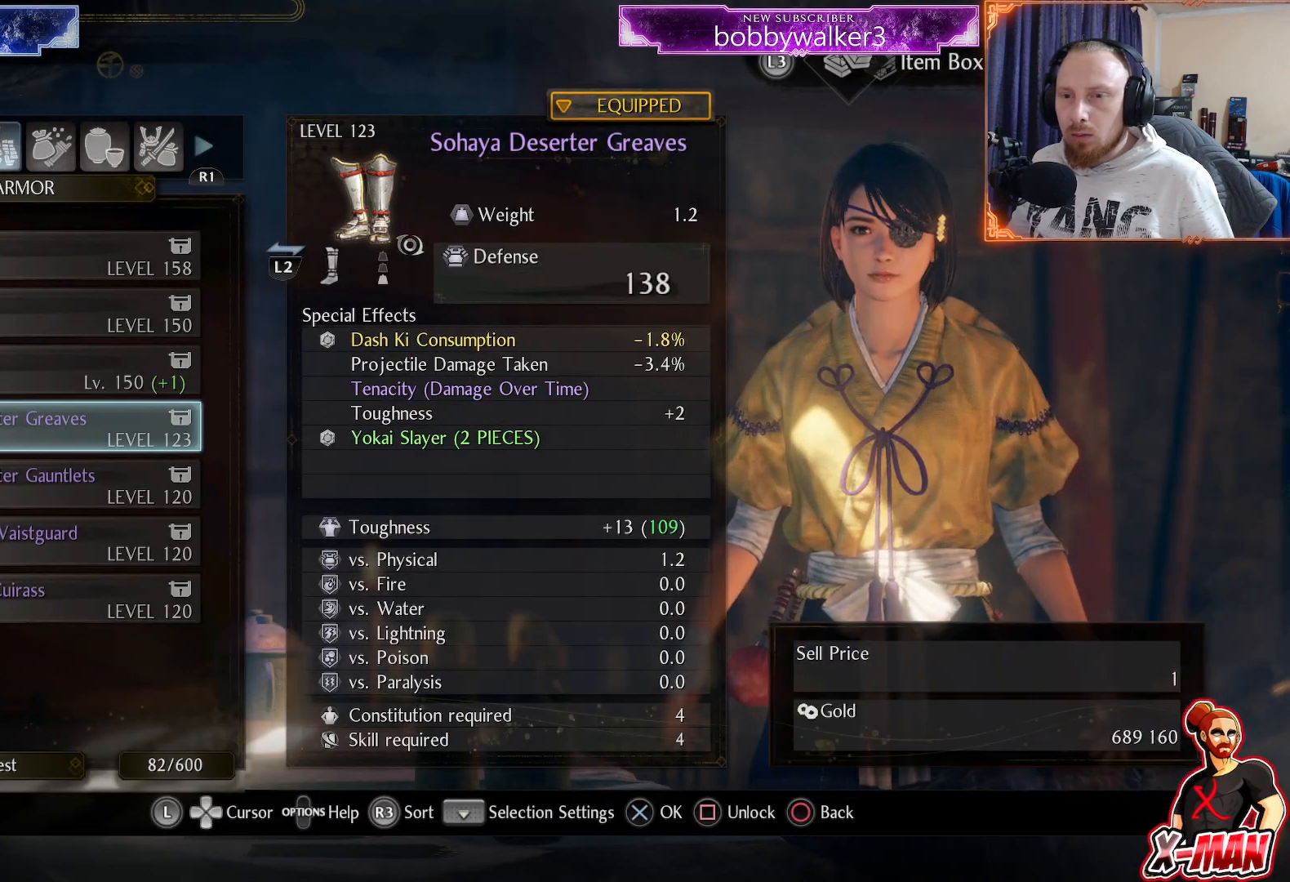
{"dt_ms": 500, "buttons": [], "left_stick": "center", "right_stick": "center", "events": [[317, "DPAD_DOWN", "down"], [417, "DPAD_DOWN", "up"]]}
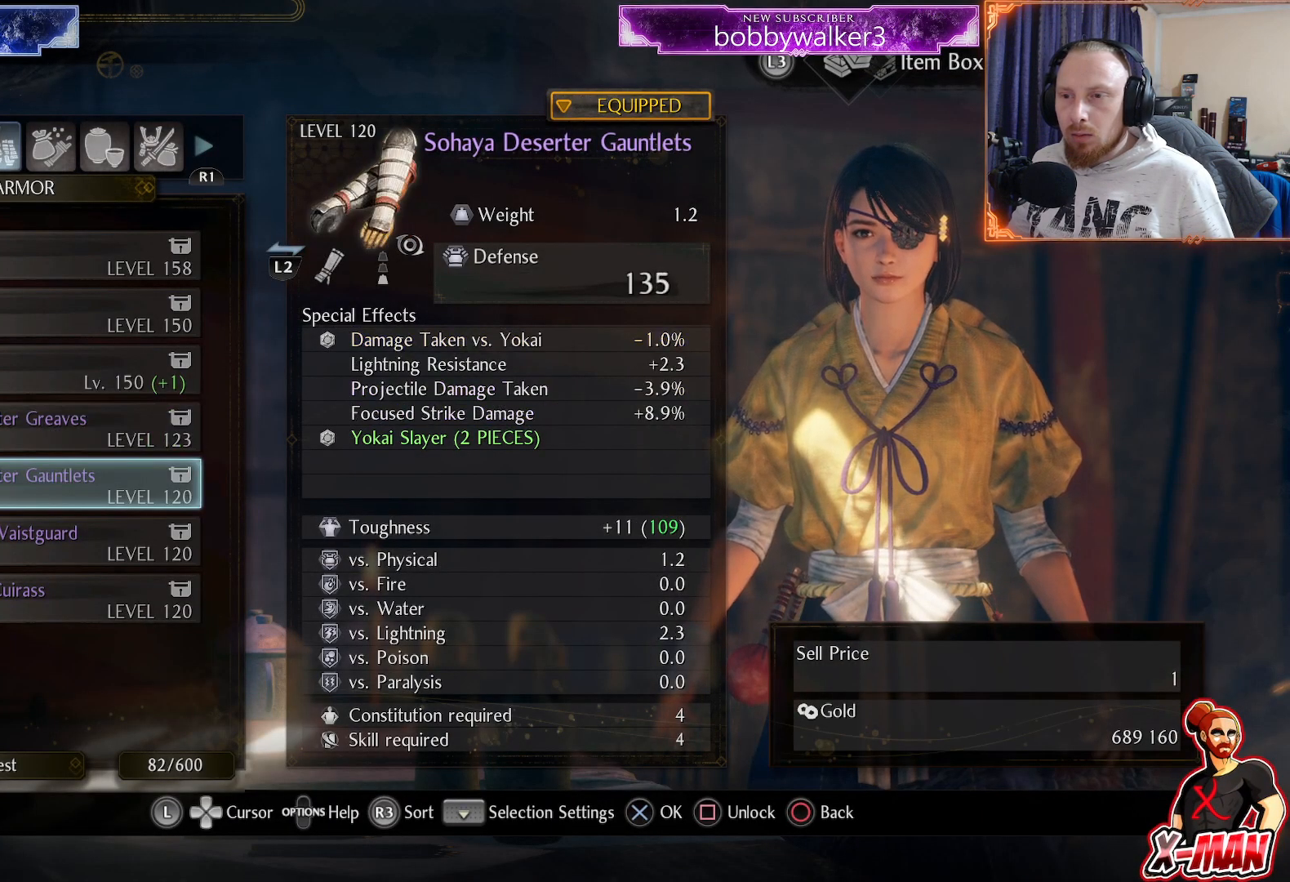
{"dt_ms": 500, "buttons": [], "left_stick": "center", "right_stick": "center", "events": [[83, "DPAD_UP", "down"], [183, "DPAD_UP", "up"], [283, "DPAD_UP", "down"], [383, "DPAD_UP", "up"]]}
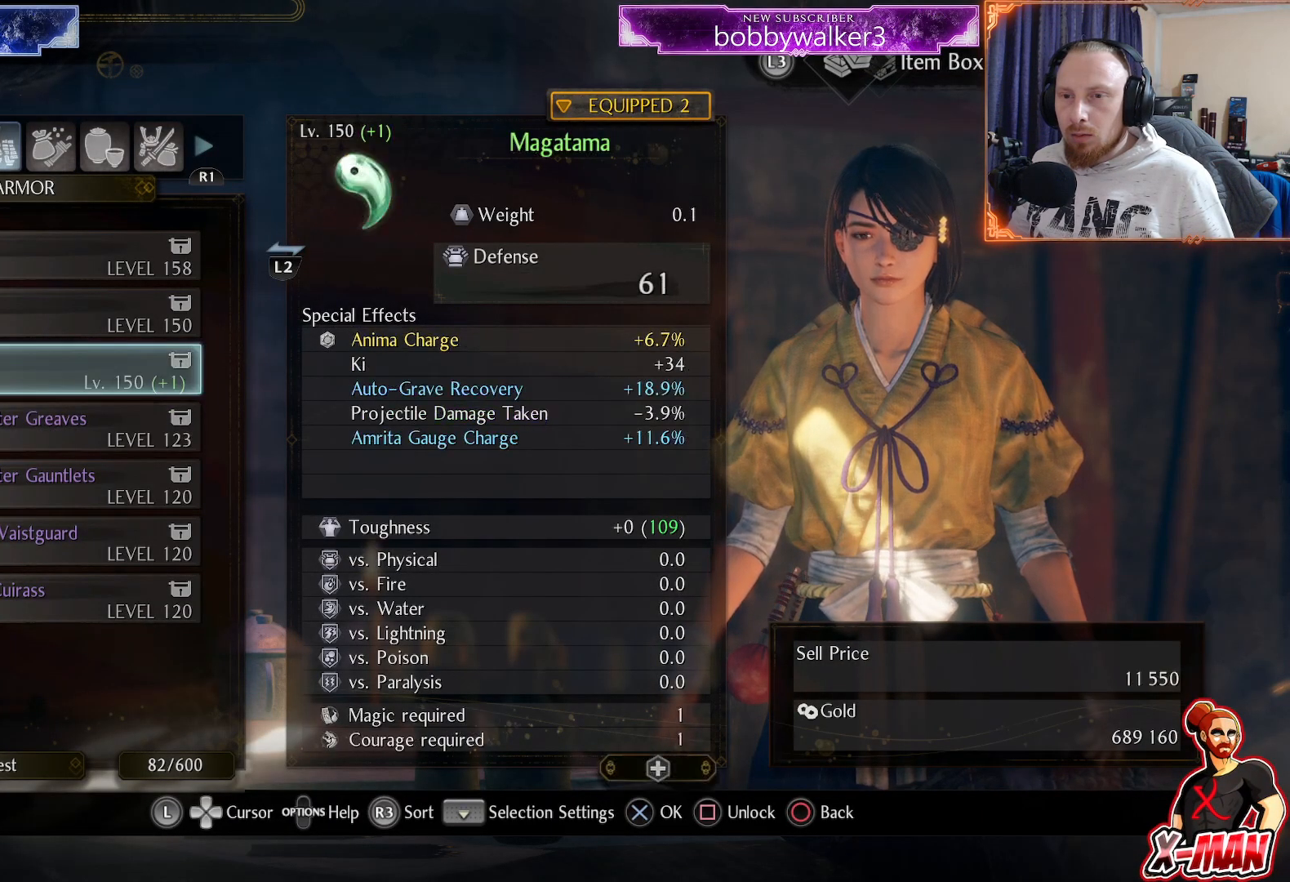
{"dt_ms": 500, "buttons": ["DPAD_UP"], "left_stick": "center", "right_stick": "center", "events": [[133, "DPAD_UP", "down"], [233, "DPAD_UP", "up"], [450, "DPAD_UP", "down"]]}
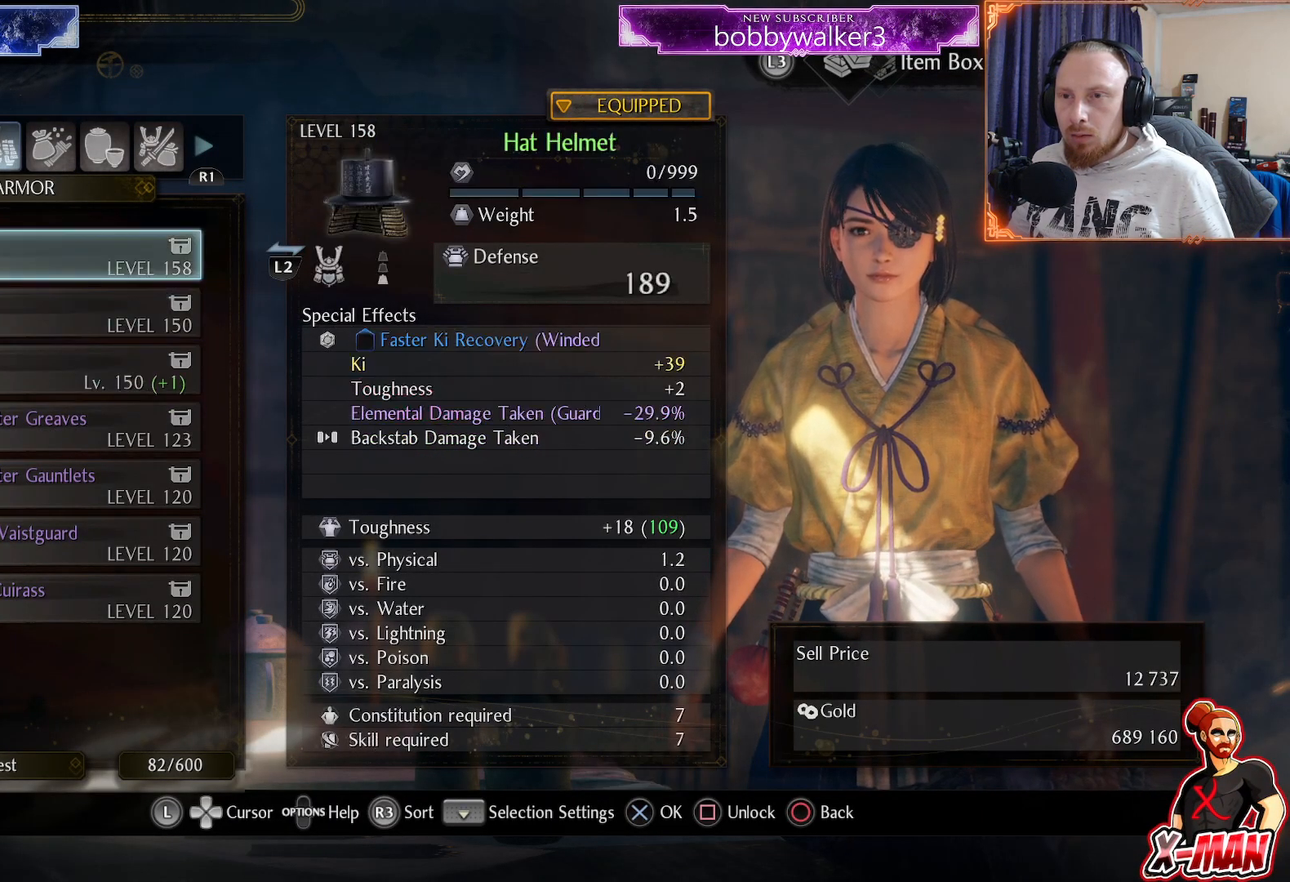
{"dt_ms": 500, "buttons": [], "left_stick": "center", "right_stick": "center", "events": [[83, "DPAD_UP", "up"]]}
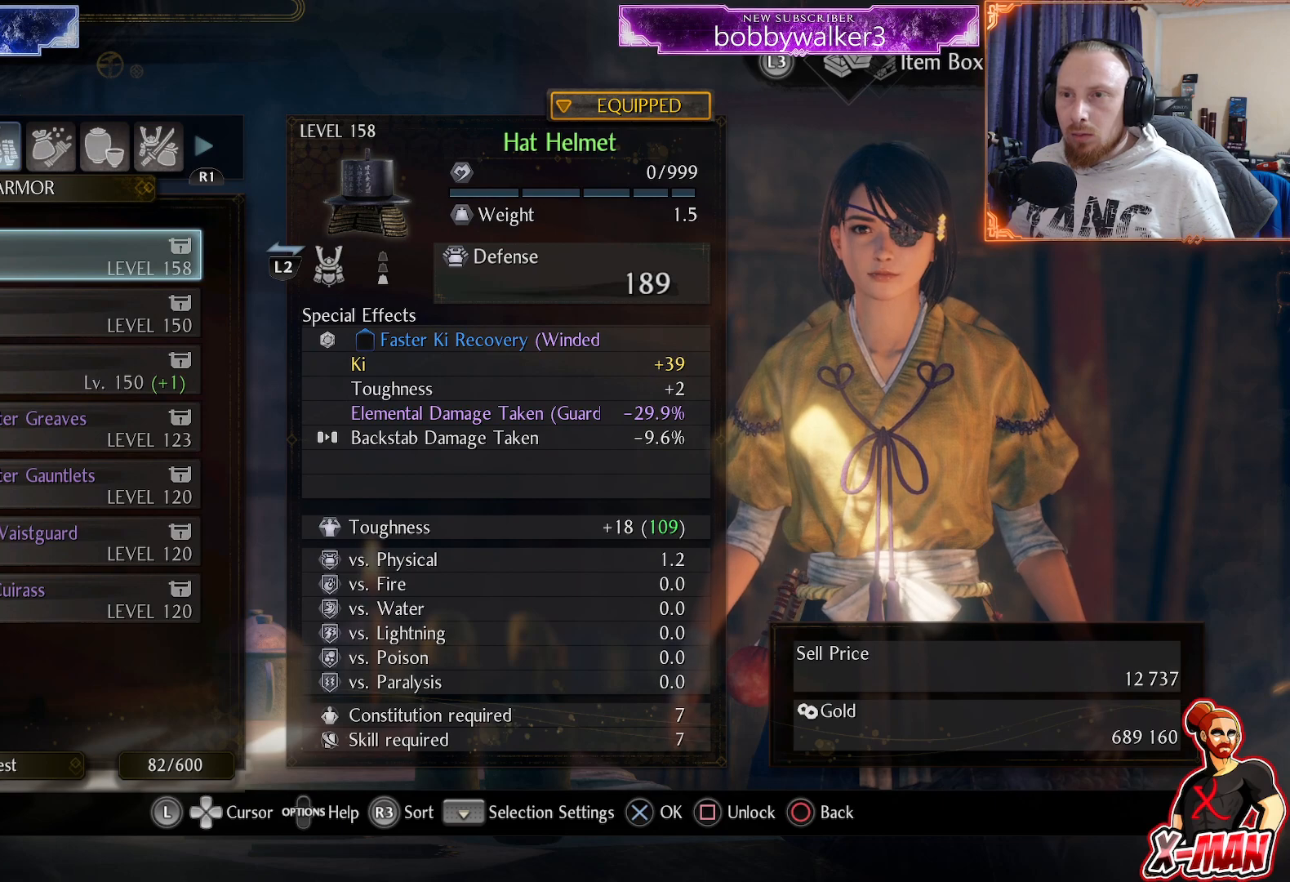
{"dt_ms": 1000, "buttons": [], "left_stick": "center", "right_stick": "center"}
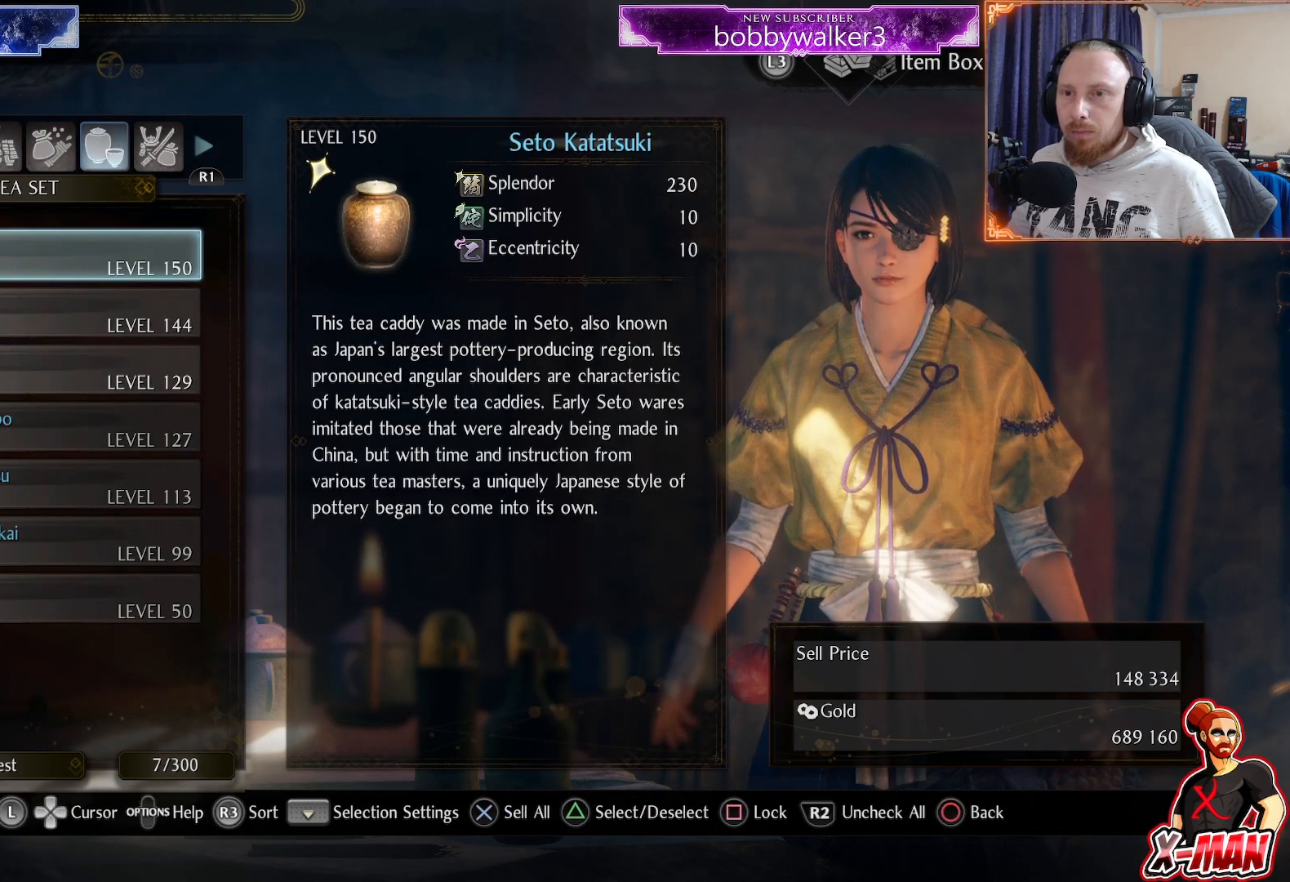
{"dt_ms": 500, "buttons": [], "left_stick": "center", "right_stick": "center", "events": [[133, "CROSS", "down"], [217, "CROSS", "up"], [300, "CROSS", "down"], [367, "CROSS", "up"]]}
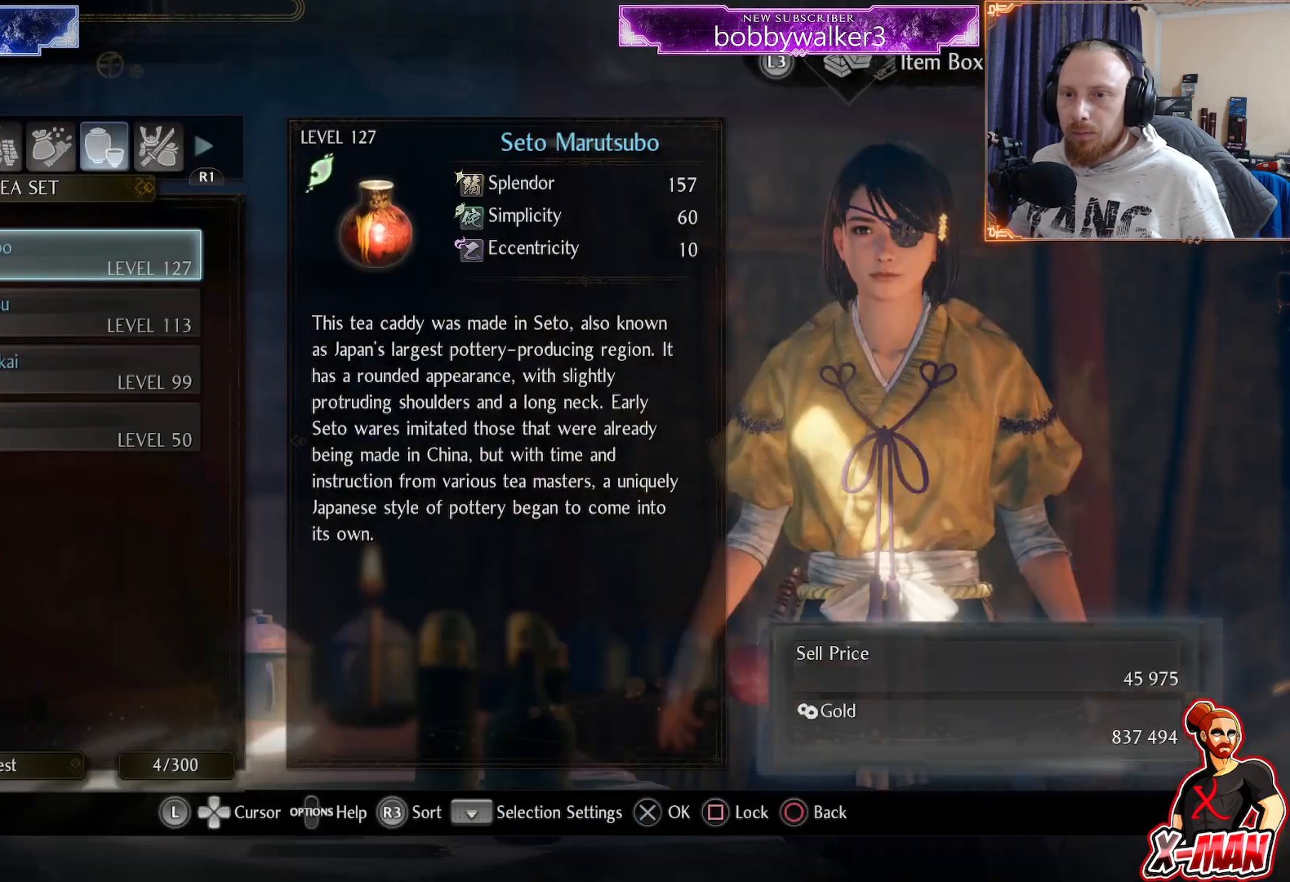
{"dt_ms": 500, "buttons": [], "left_stick": "center", "right_stick": "center", "events": [[417, "CIRCLE", "down"], [500, "CIRCLE", "up"]]}
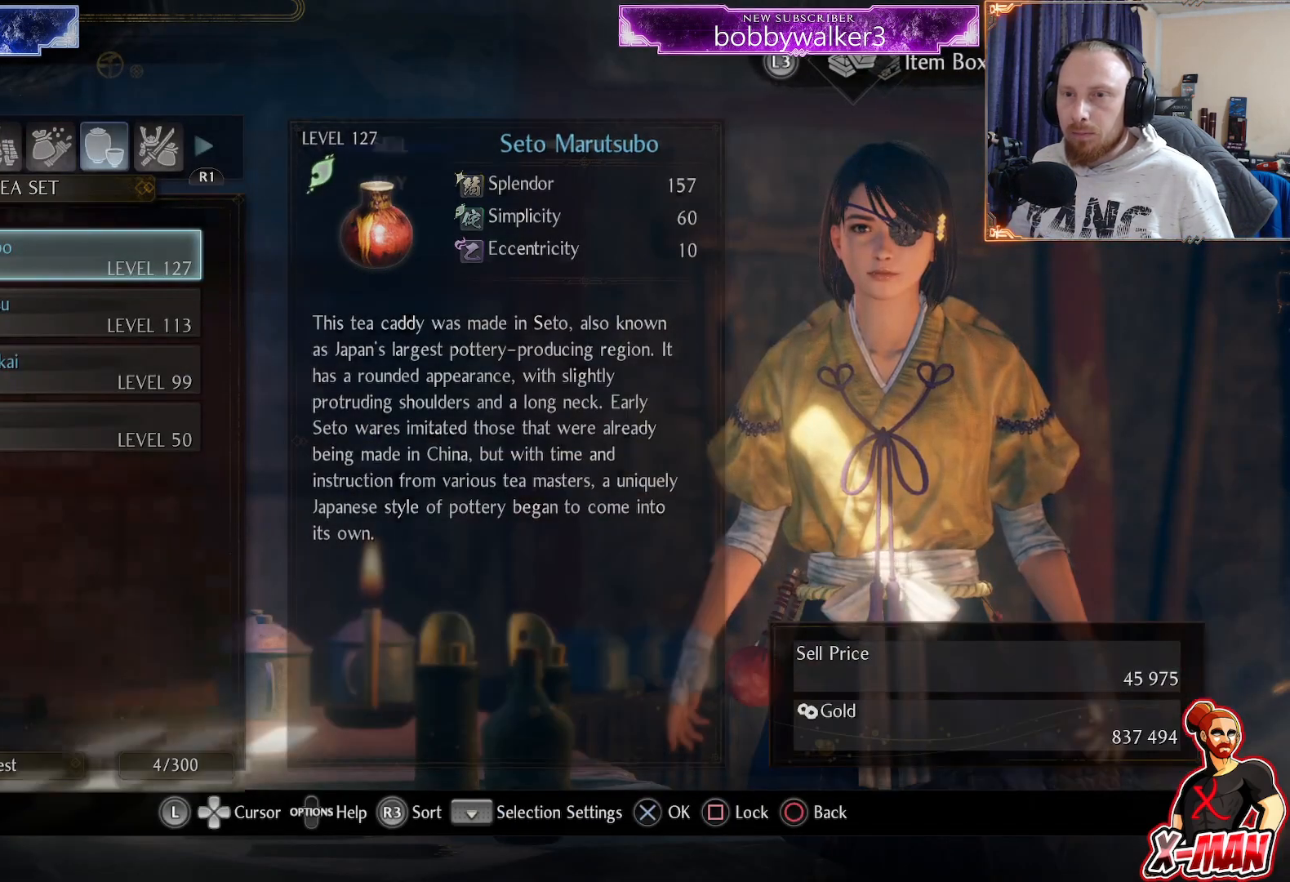
{"dt_ms": 500, "buttons": [], "left_stick": "center", "right_stick": "center", "events": [[100, "CIRCLE", "down"], [167, "CIRCLE", "up"], [250, "CIRCLE", "down"], [317, "CIRCLE", "up"], [400, "CIRCLE", "down"], [500, "CIRCLE", "up"]]}
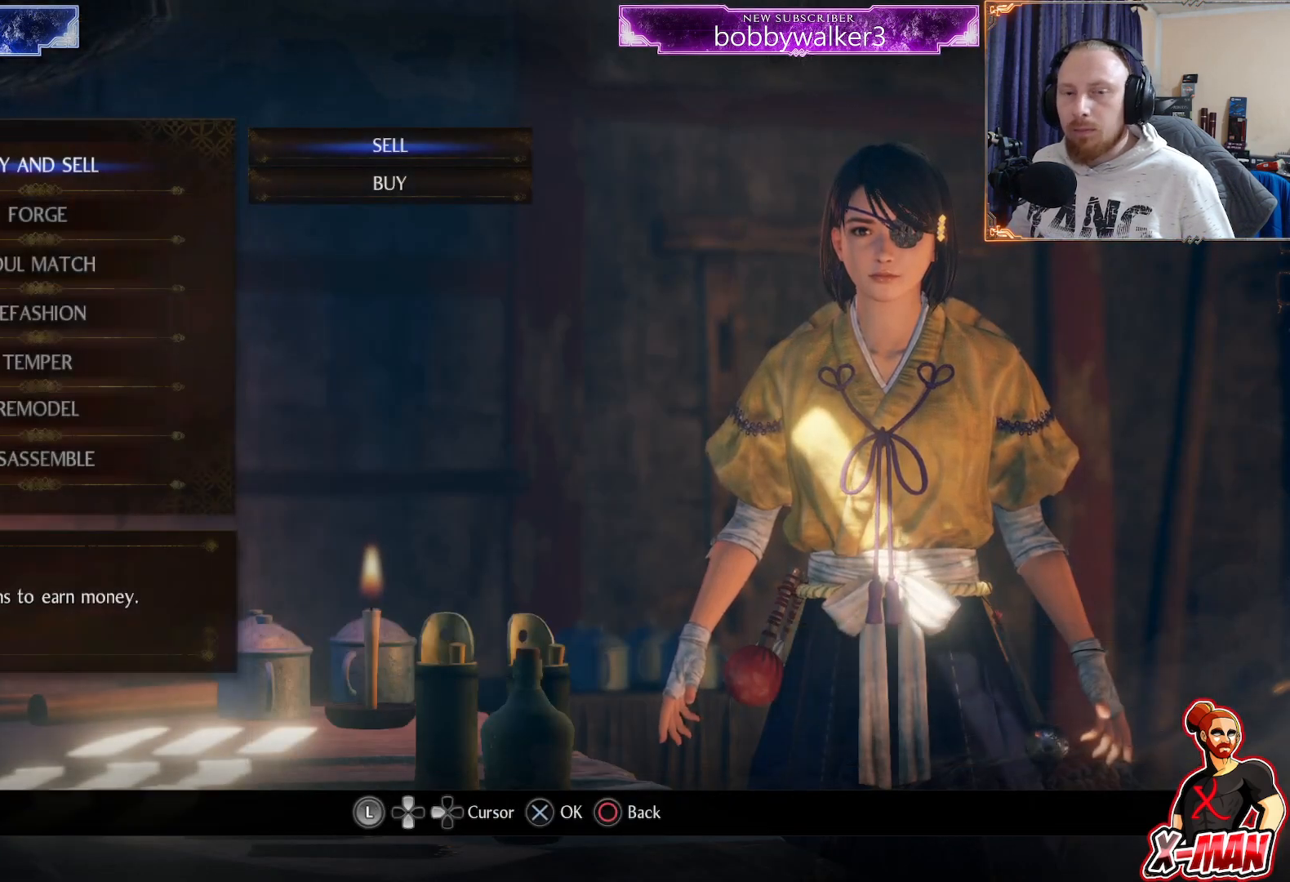
{"dt_ms": 500, "buttons": [], "left_stick": "center", "right_stick": "center", "events": [[50, "CIRCLE", "down"], [133, "CIRCLE", "up"], [217, "CIRCLE", "down"], [300, "CIRCLE", "up"], [367, "CIRCLE", "down"], [467, "CIRCLE", "up"]]}
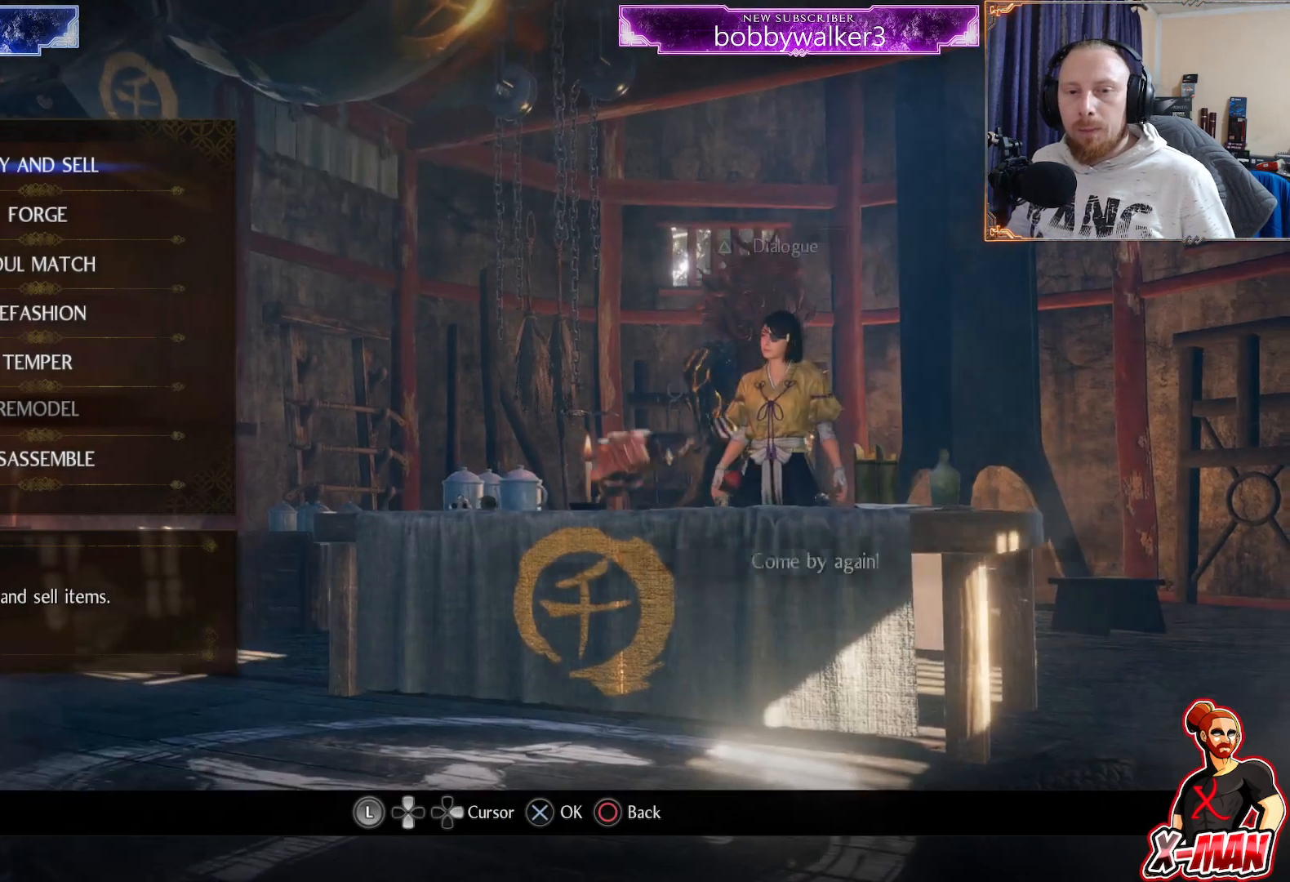
{"dt_ms": 500, "buttons": ["CIRCLE"], "left_stick": "center", "right_stick": "center", "events": [[17, "CIRCLE", "down"], [117, "CIRCLE", "up"], [167, "CIRCLE", "down"], [267, "CIRCLE", "up"], [333, "CIRCLE", "down"]]}
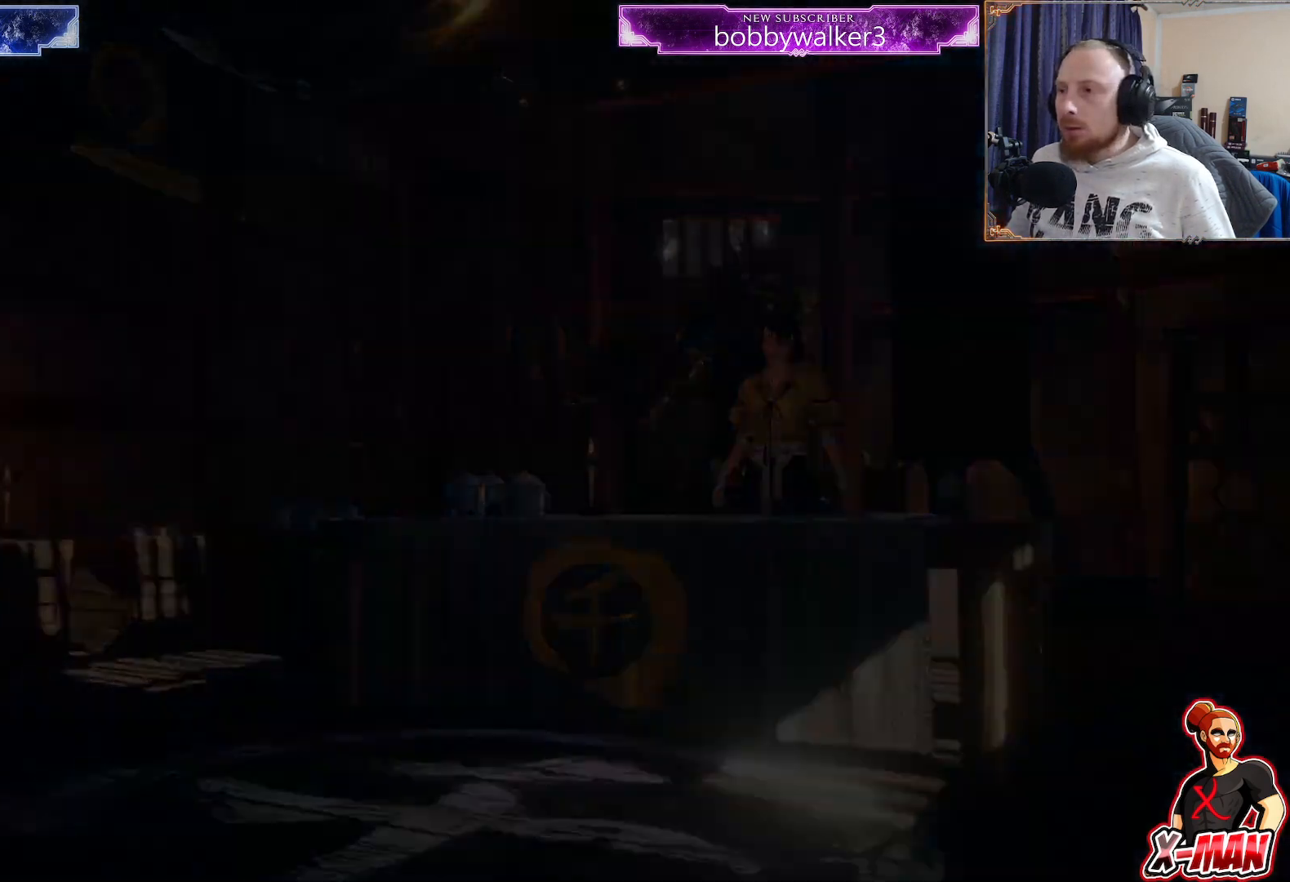
{"dt_ms": 500, "buttons": [], "left_stick": "center", "right_stick": "center", "events": [[83, "CIRCLE", "up"]]}
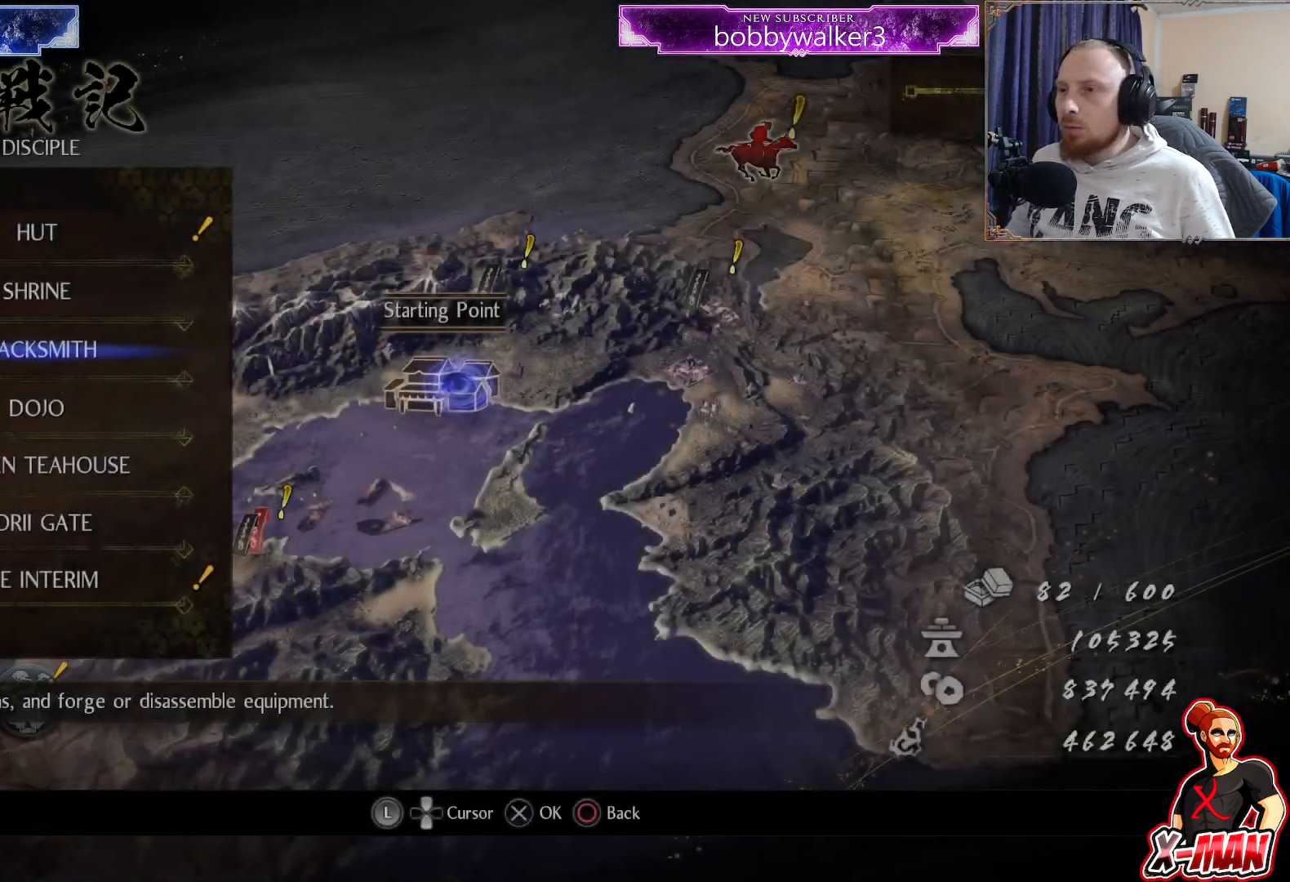
{"dt_ms": 500, "buttons": [], "left_stick": "center", "right_stick": "center", "events": [[117, "CIRCLE", "down"], [217, "CIRCLE", "up"]]}
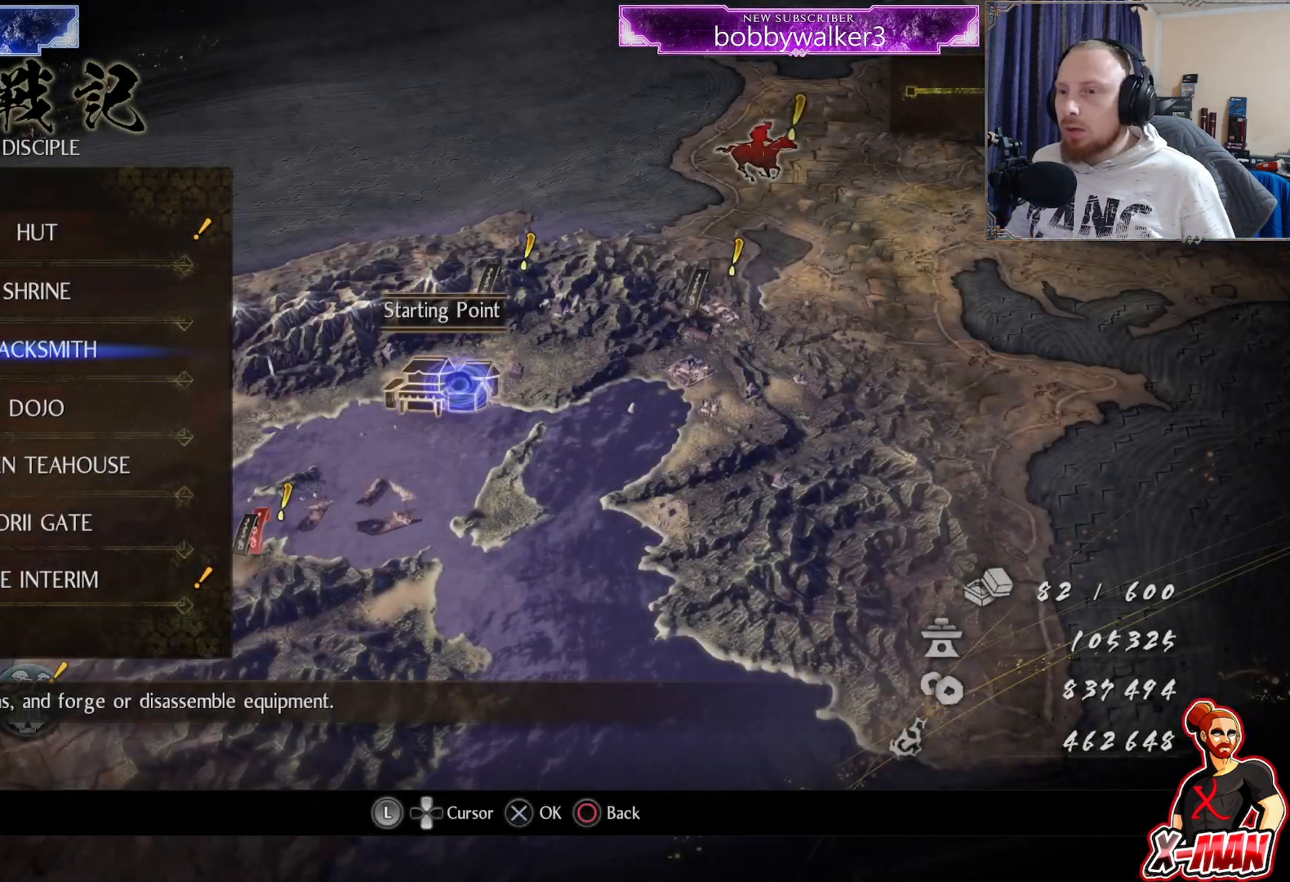
{"dt_ms": 500, "buttons": ["DPAD_UP"], "left_stick": "center", "right_stick": "center", "events": [[283, "DPAD_UP", "down"], [383, "DPAD_UP", "up"], [483, "DPAD_UP", "down"]]}
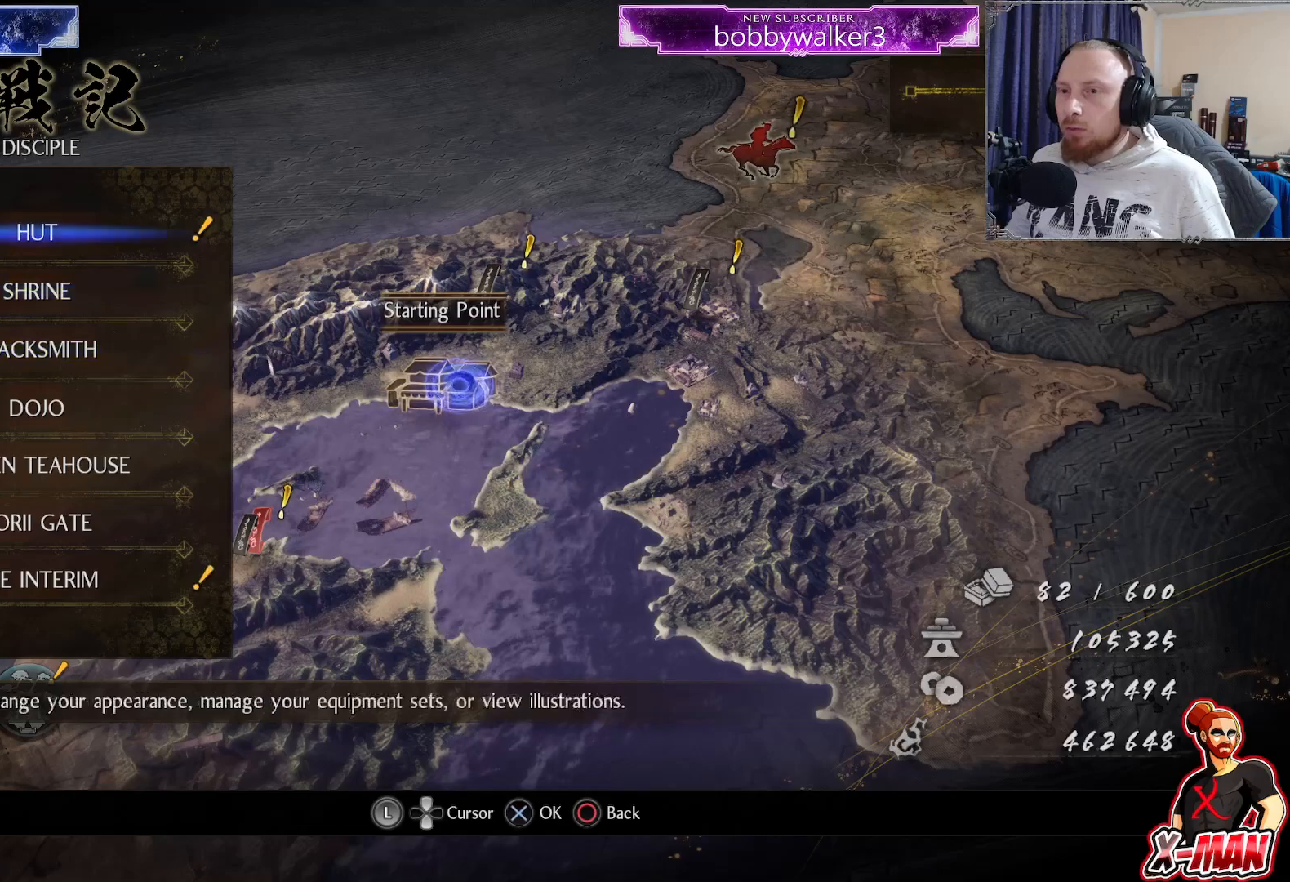
{"dt_ms": 500, "buttons": ["CIRCLE"], "left_stick": "center", "right_stick": "center", "events": [[83, "DPAD_UP", "up"], [367, "CIRCLE", "down"]]}
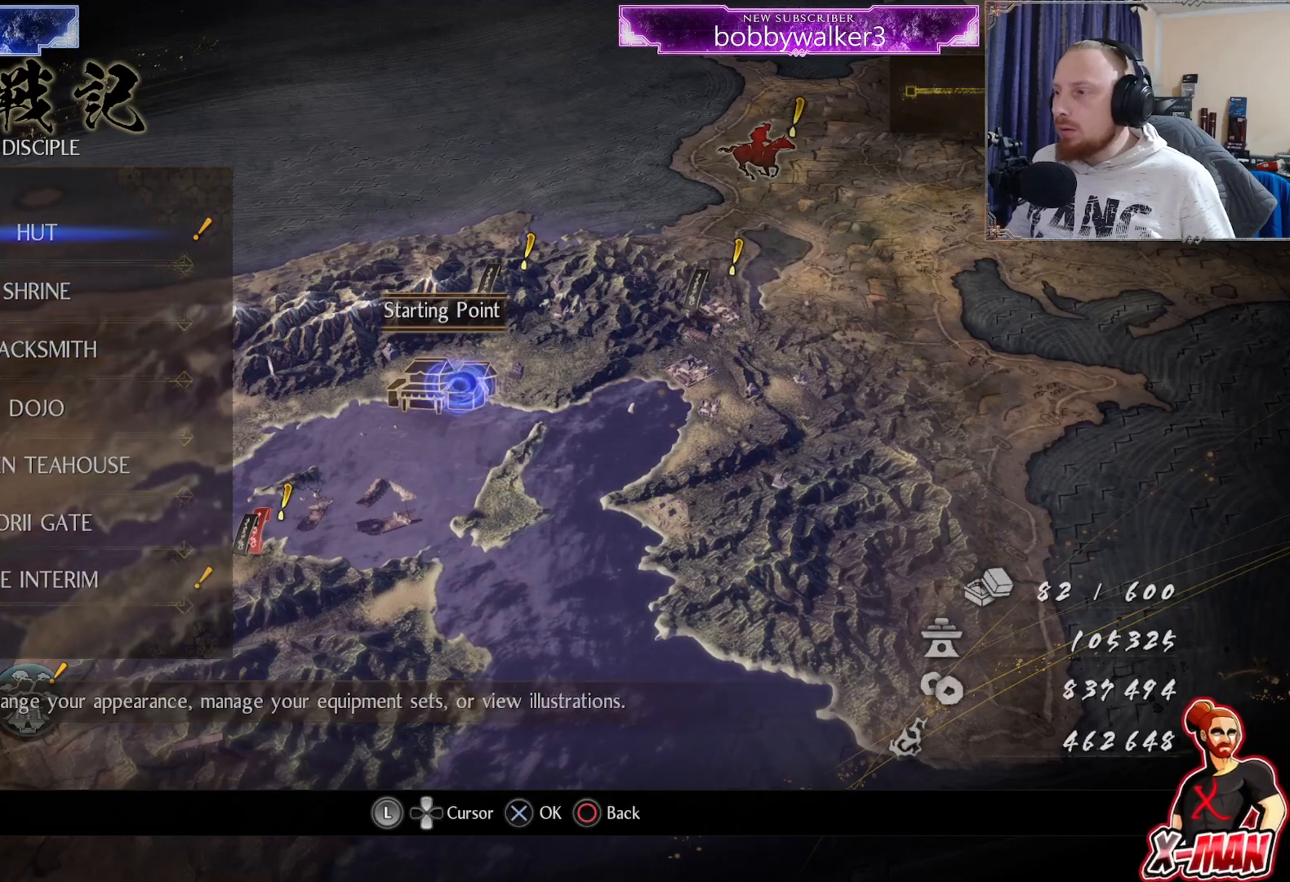
{"dt_ms": 500, "buttons": [], "left_stick": "center", "right_stick": "center", "events": [[100, "CIRCLE", "up"], [167, "TRIANGLE", "down"], [283, "TRIANGLE", "up"], [350, "TRIANGLE", "down"], [450, "TRIANGLE", "up"]]}
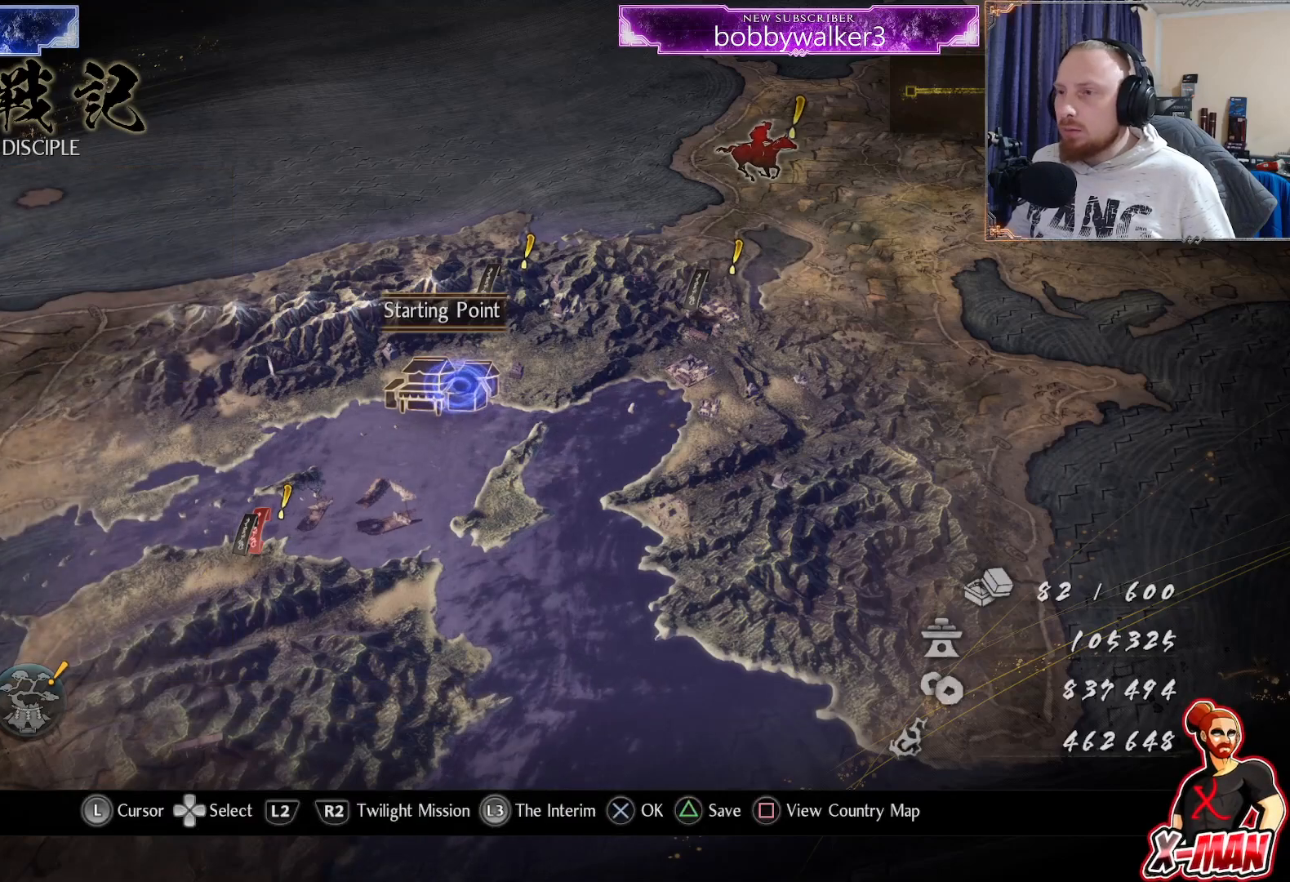
{"dt_ms": 500, "buttons": [], "left_stick": "up-right", "right_stick": "center", "events": [[17, "TRIANGLE", "down"], [100, "TRIANGLE", "up"], [167, "TRIANGLE", "down"], [267, "TRIANGLE", "up"], [333, "left_stick", "up-right"]]}
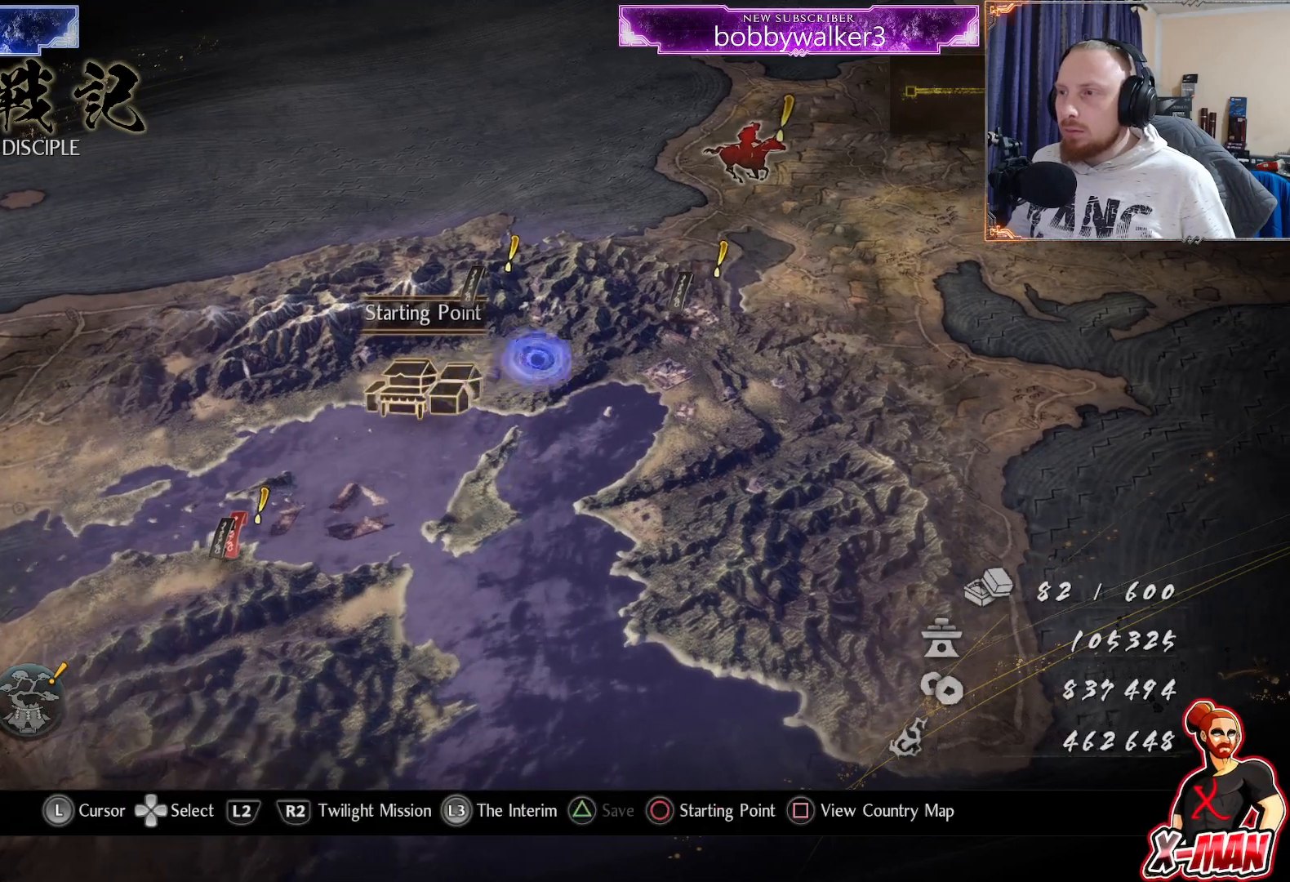
{"dt_ms": 500, "buttons": [], "left_stick": "up-right", "right_stick": "center", "events": [[183, "left_stick", "up"], [283, "left_stick", "center"], [383, "left_stick", "up-right"]]}
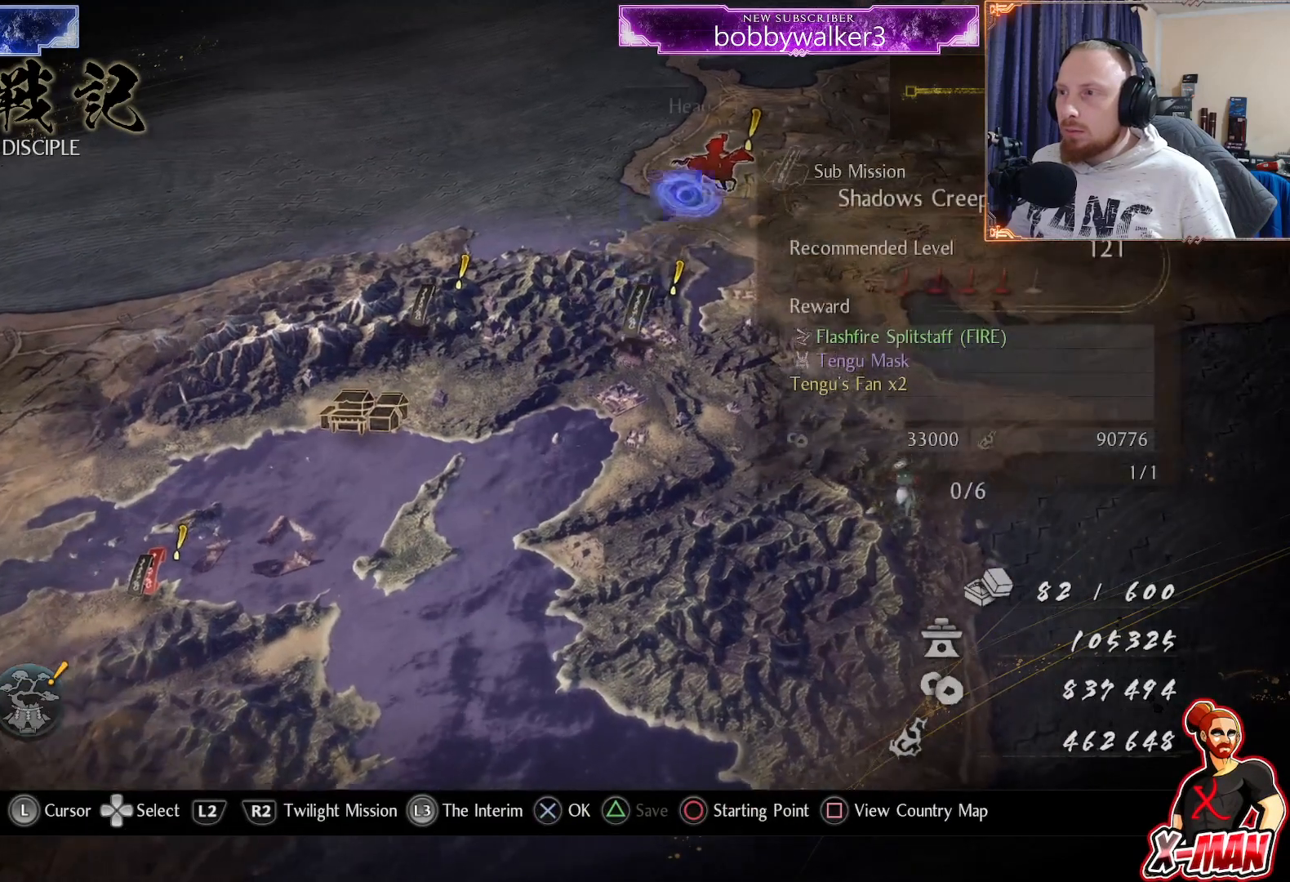
{"dt_ms": 500, "buttons": [], "left_stick": "center", "right_stick": "center", "events": [[67, "left_stick", "down-left"], [117, "left_stick", "center"]]}
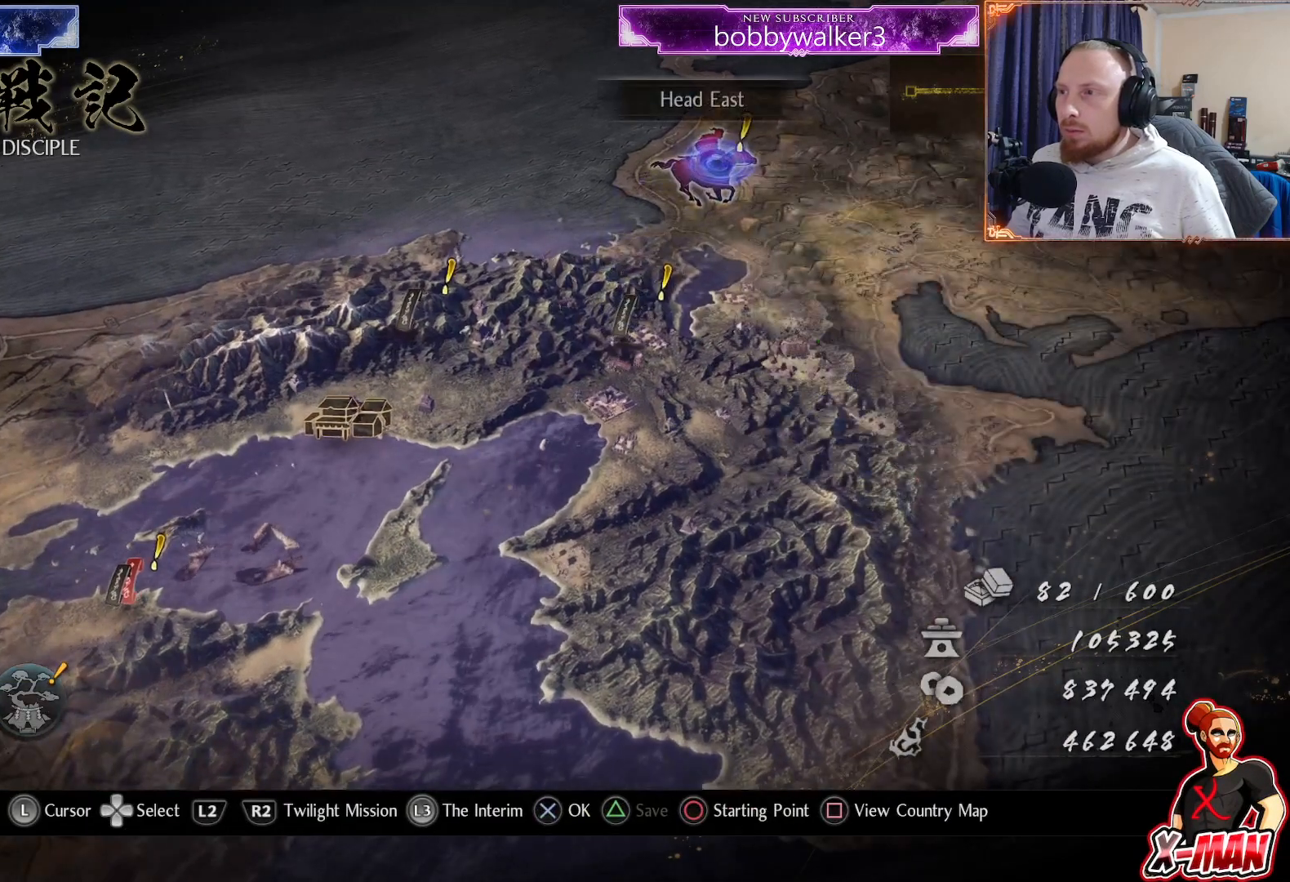
{"dt_ms": 500, "buttons": [], "left_stick": "center", "right_stick": "center", "events": [[250, "CROSS", "down"], [367, "CROSS", "up"]]}